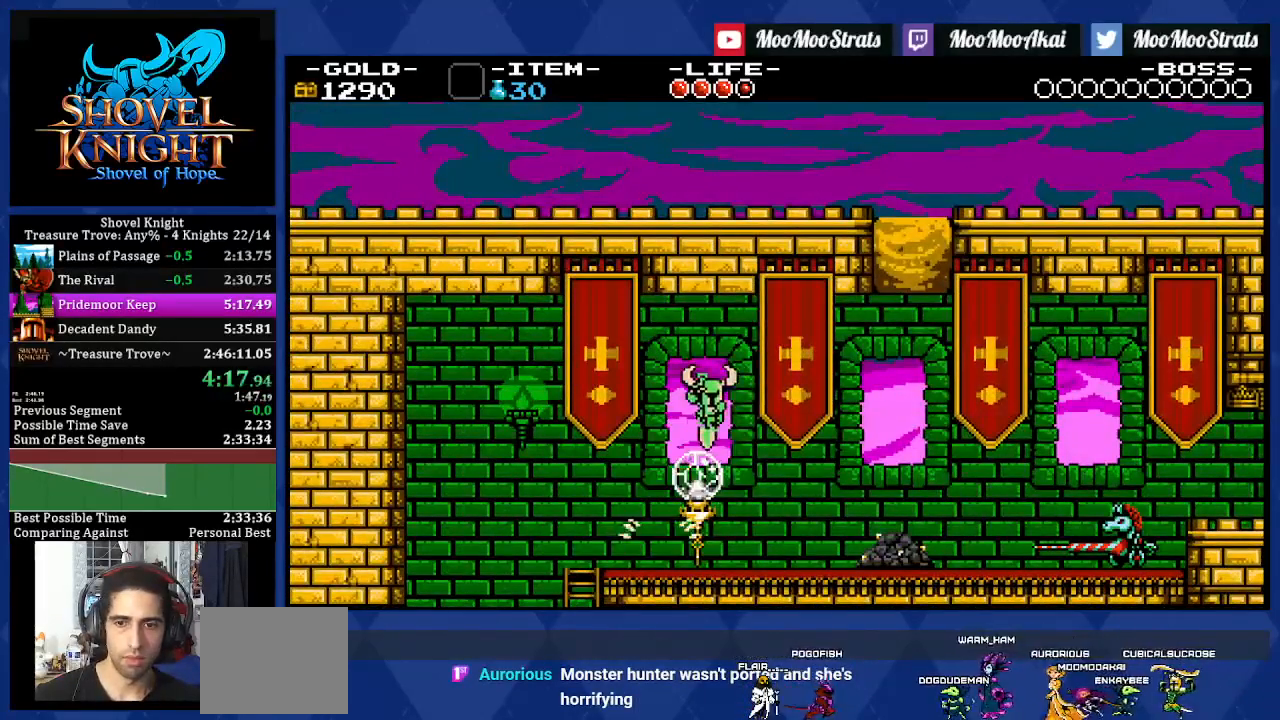
Gameplay with a controller (PlayStation layout); each line is a JSON object with the inputs held at the frame after it. "events" lists button and stick changes between this image and that frame as [ms after this image, input, new state], when the widget could be followed in between. Not read: L3 R2 R3.
{"buttons": ["DPAD_RIGHT"], "left_stick": "center", "right_stick": "center", "events": [[333, "DPAD_DOWN", "up"]]}
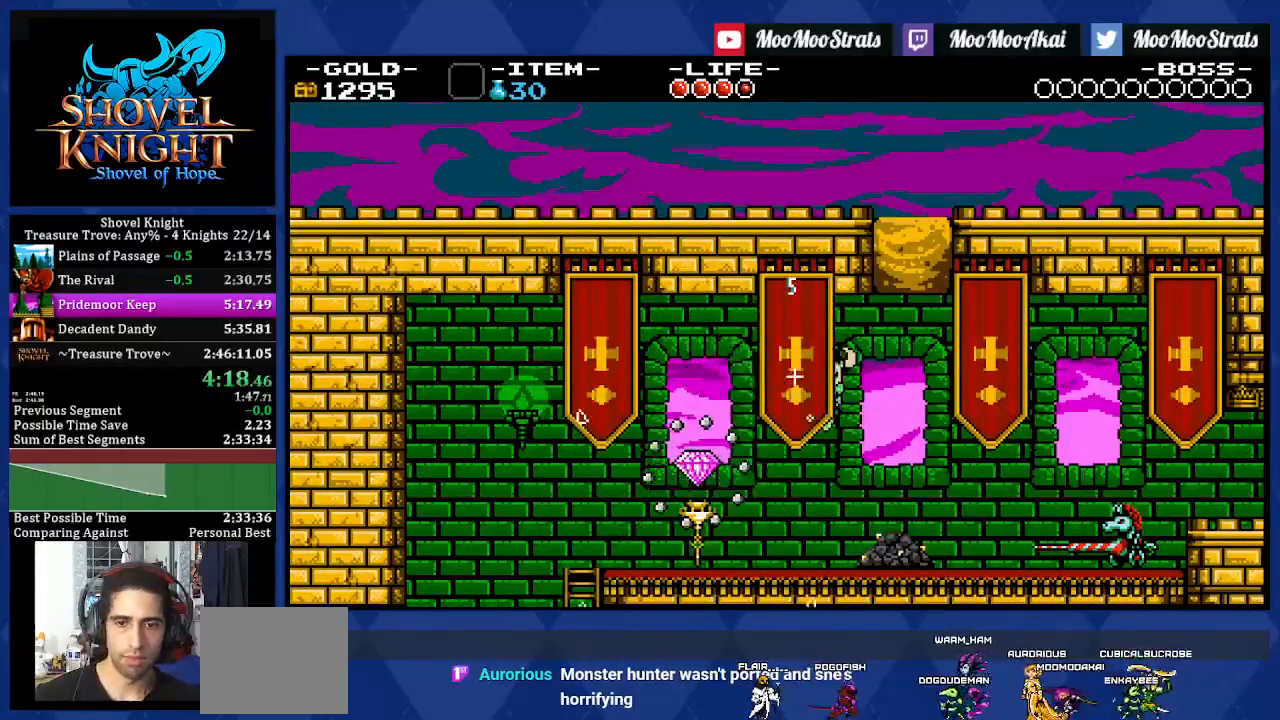
{"buttons": ["CROSS", "SQUARE", "DPAD_RIGHT"], "left_stick": "center", "right_stick": "center", "events": [[233, "CROSS", "down"], [250, "SQUARE", "down"]]}
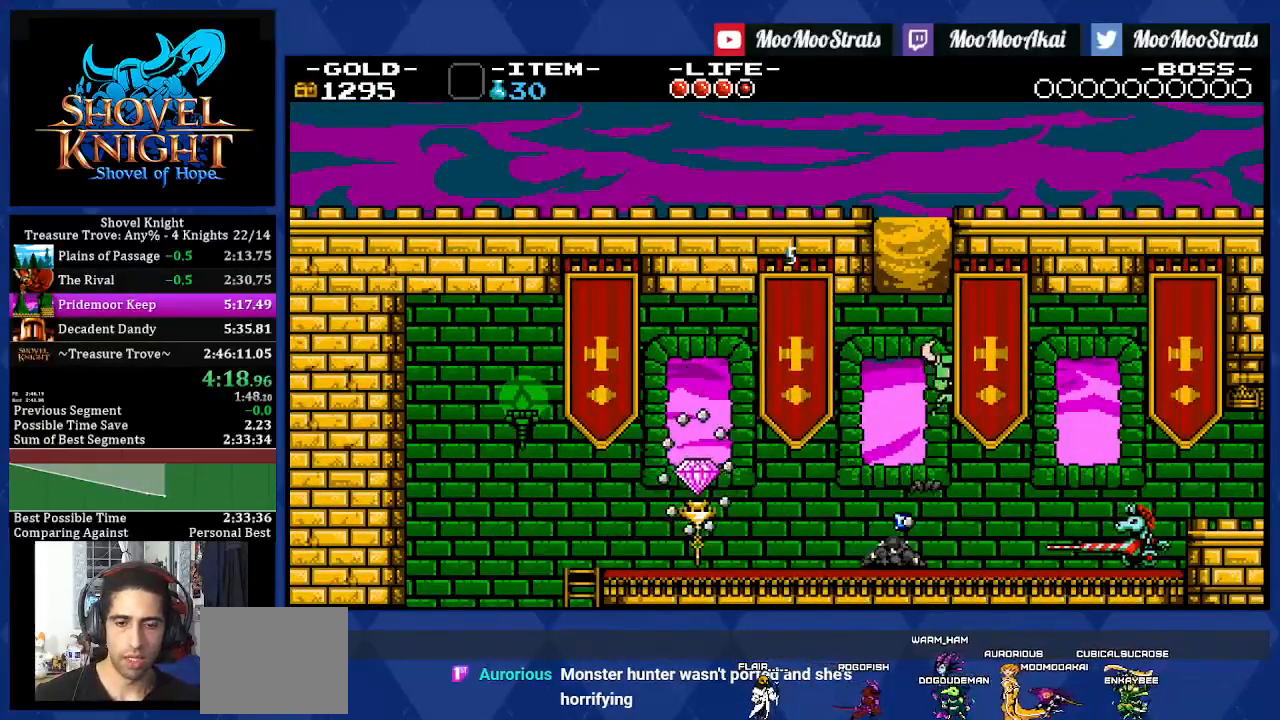
{"buttons": ["DPAD_RIGHT"], "left_stick": "center", "right_stick": "center", "events": [[50, "CROSS", "up"], [50, "SQUARE", "up"]]}
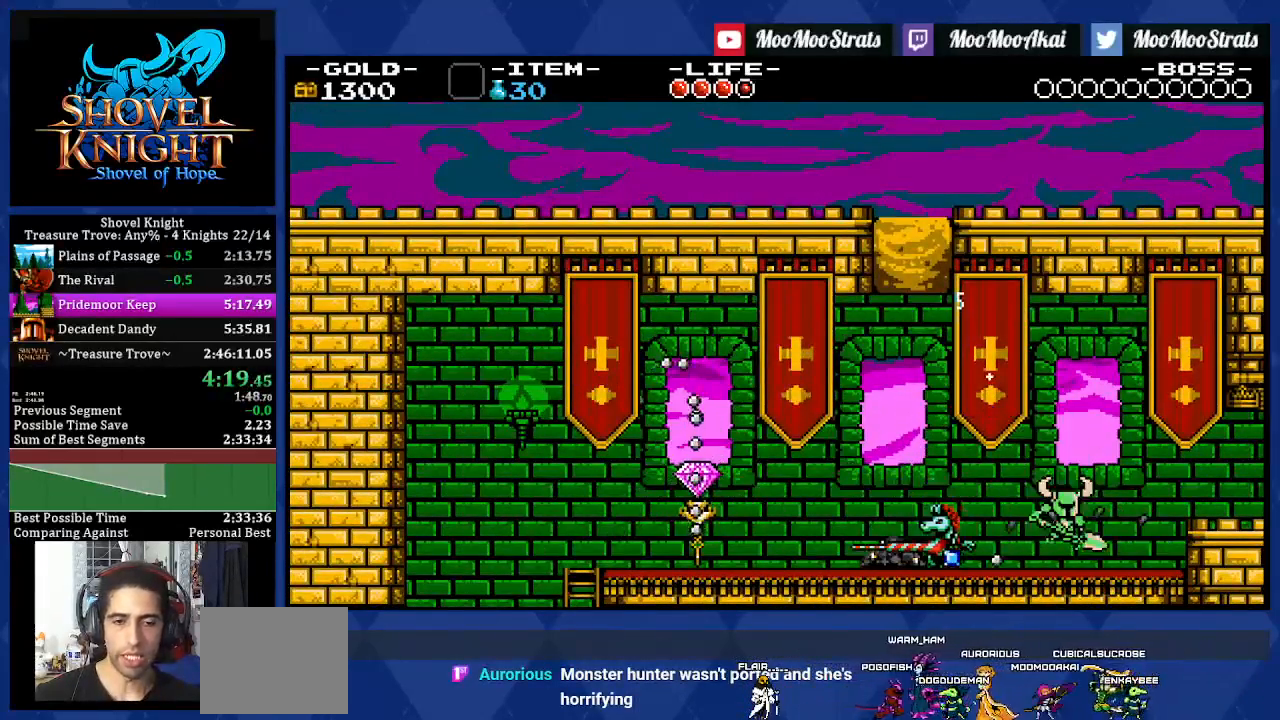
{"buttons": ["DPAD_RIGHT"], "left_stick": "center", "right_stick": "center", "events": [[83, "CROSS", "down"], [150, "CROSS", "up"]]}
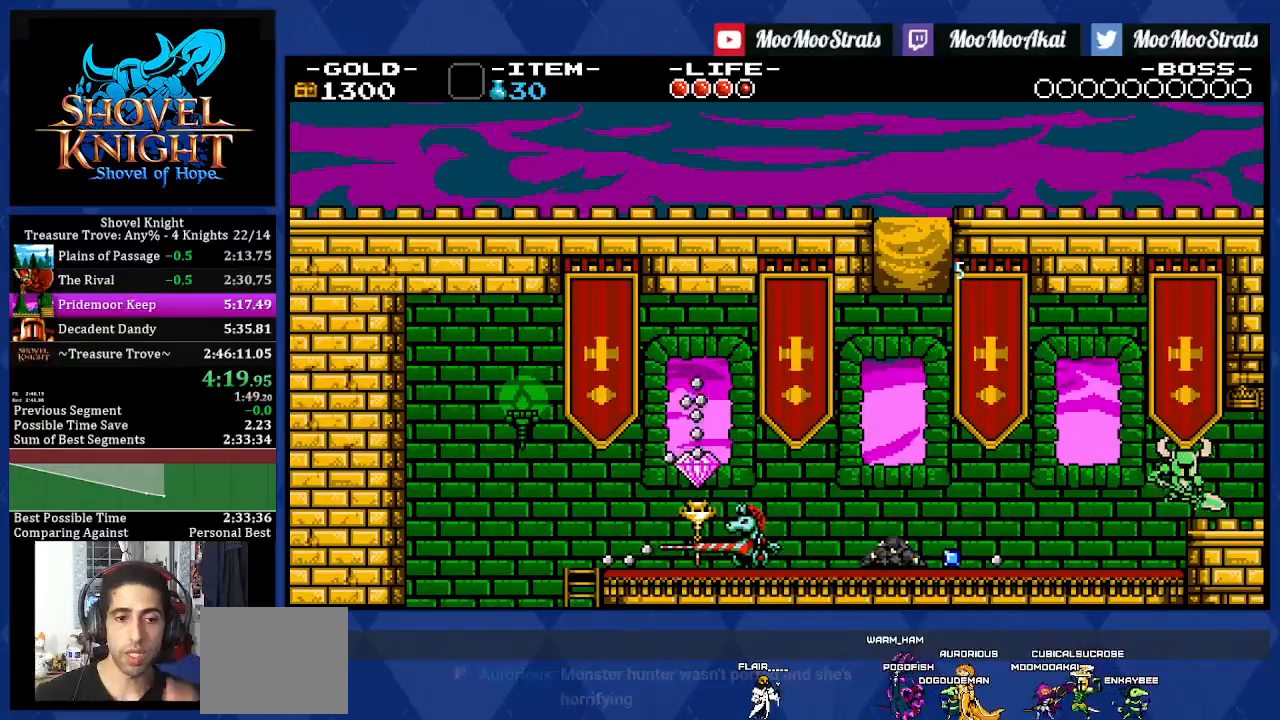
{"buttons": ["DPAD_RIGHT"], "left_stick": "center", "right_stick": "center", "events": []}
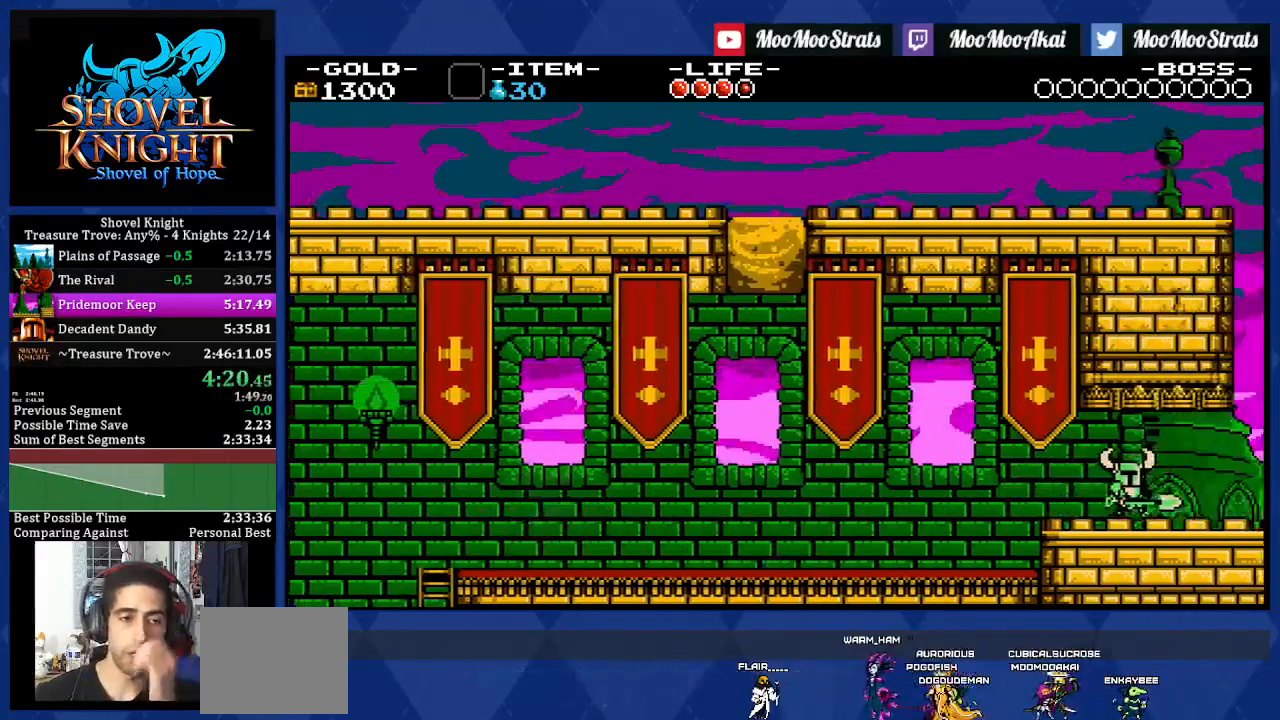
{"buttons": ["DPAD_RIGHT"], "left_stick": "center", "right_stick": "center", "events": []}
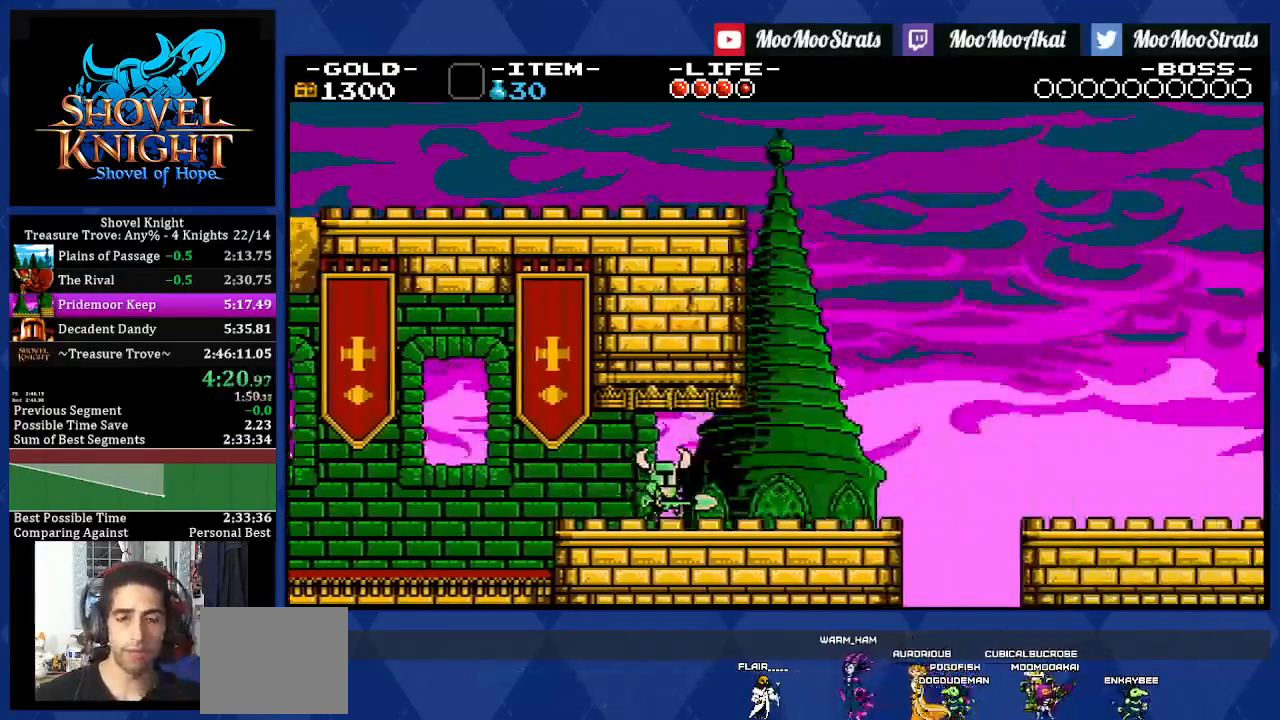
{"buttons": ["DPAD_RIGHT"], "left_stick": "center", "right_stick": "center", "events": []}
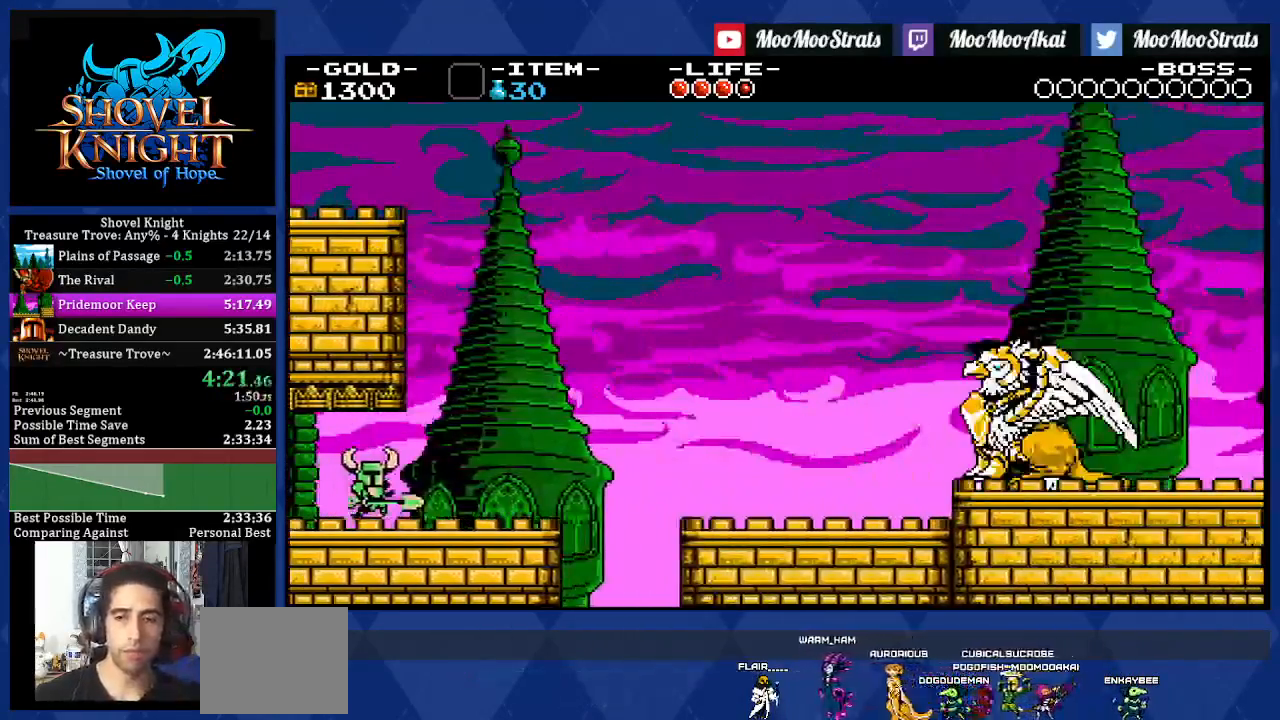
{"buttons": ["DPAD_RIGHT"], "left_stick": "center", "right_stick": "center", "events": []}
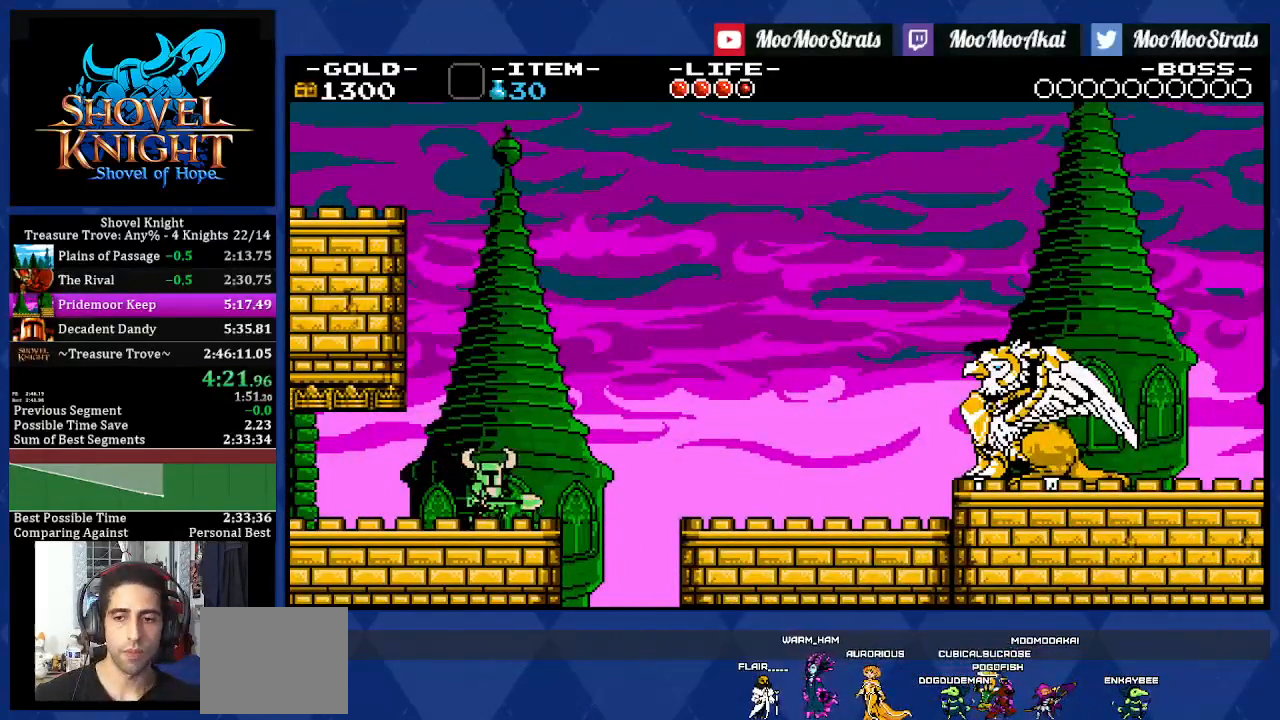
{"buttons": ["CROSS", "DPAD_RIGHT"], "left_stick": "center", "right_stick": "center", "events": [[117, "CROSS", "down"]]}
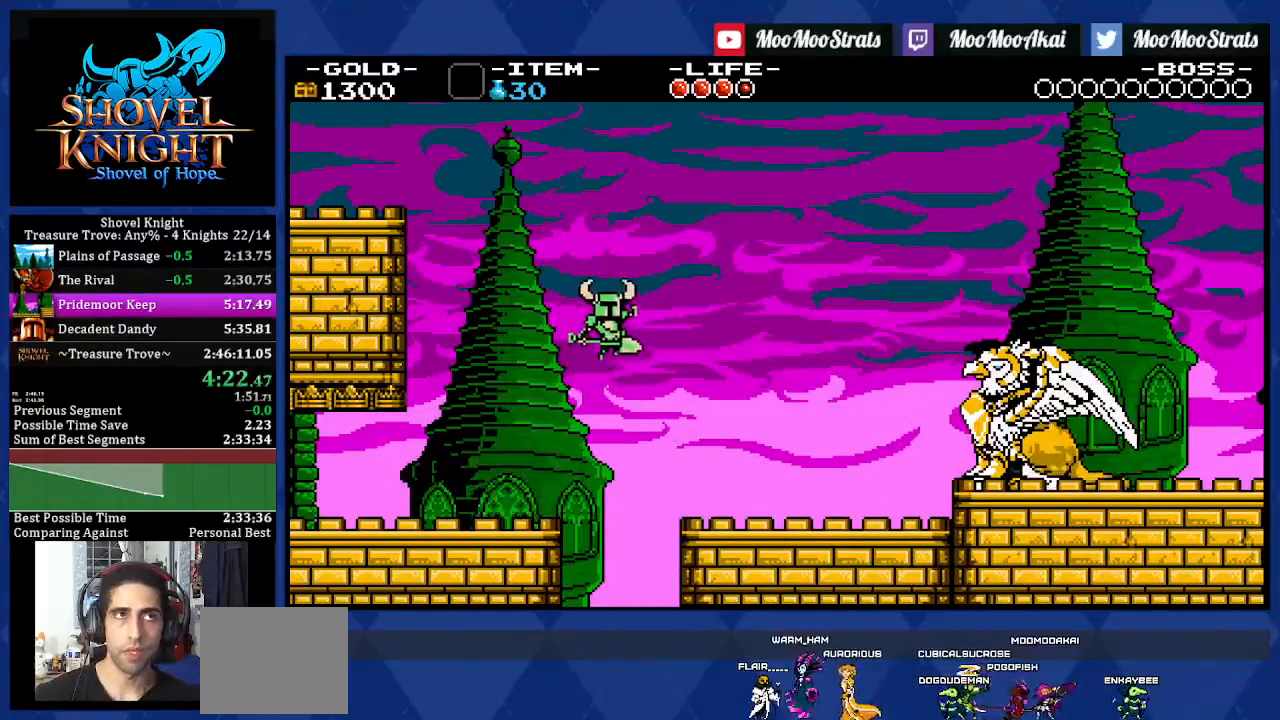
{"buttons": ["DPAD_RIGHT"], "left_stick": "center", "right_stick": "center", "events": [[83, "CROSS", "up"]]}
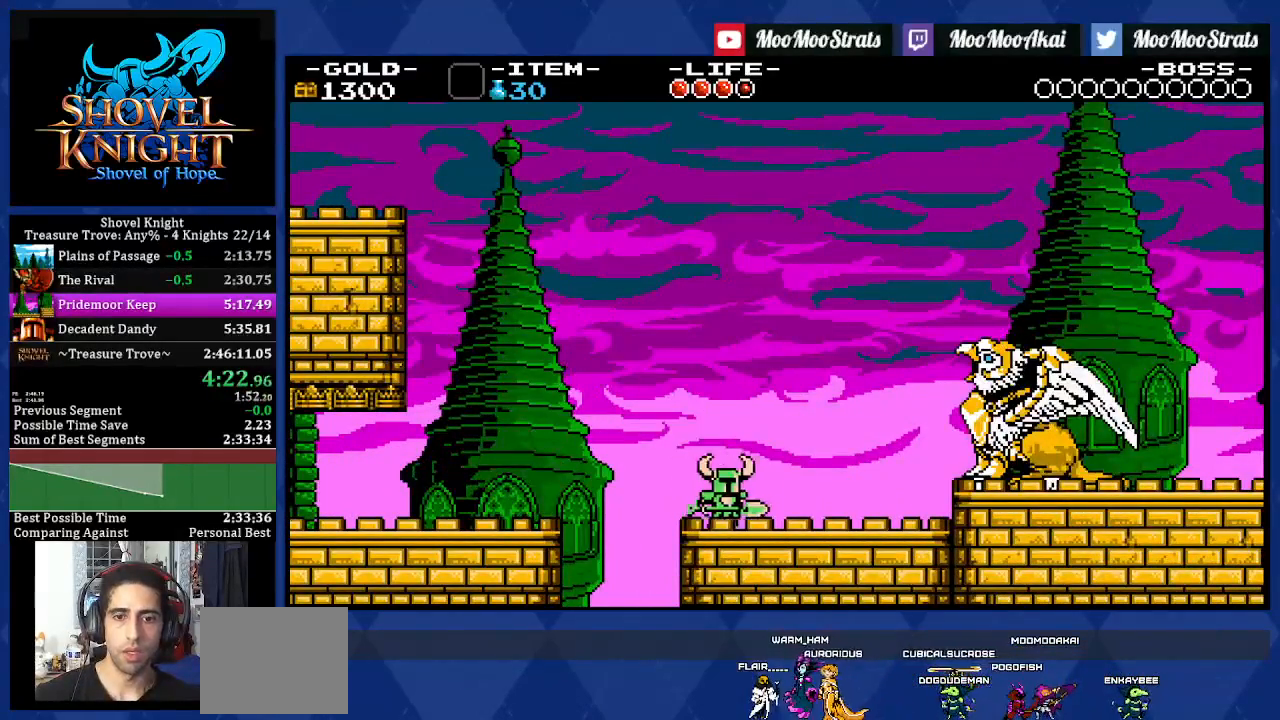
{"buttons": ["DPAD_RIGHT"], "left_stick": "center", "right_stick": "center", "events": []}
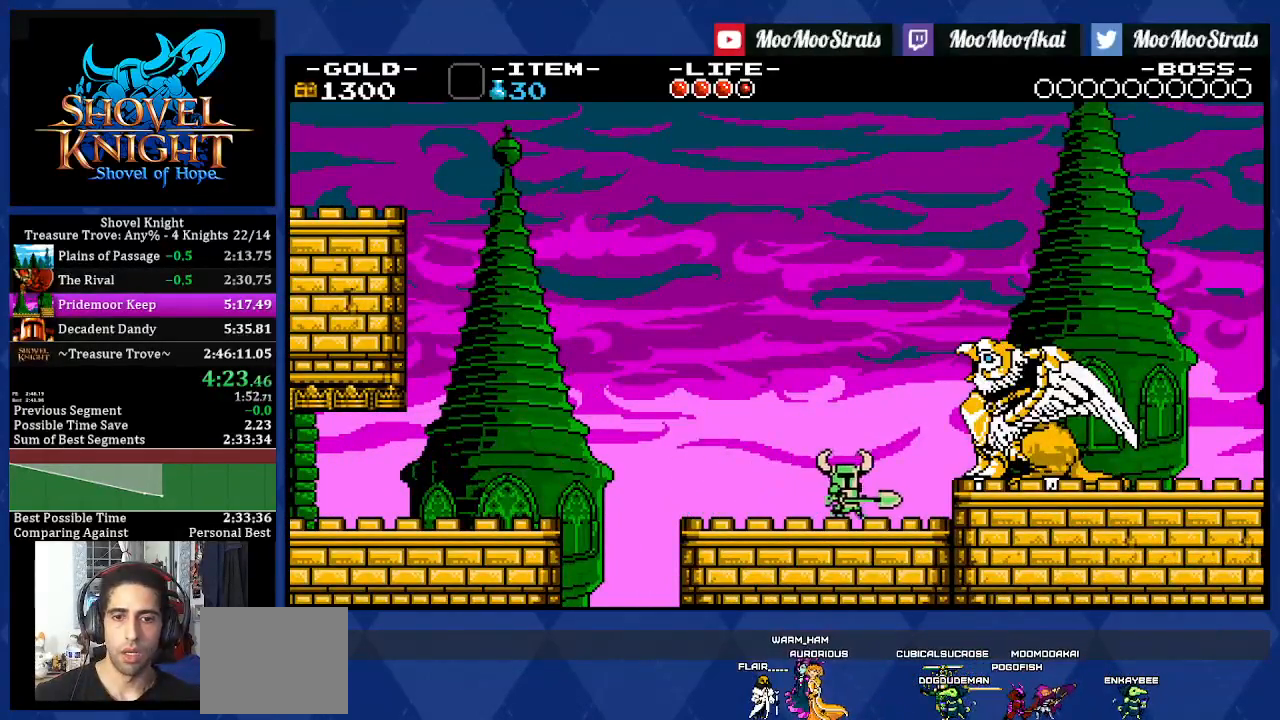
{"buttons": [], "left_stick": "center", "right_stick": "center", "events": [[33, "DPAD_DOWN", "down"], [33, "DPAD_RIGHT", "up"], [50, "DPAD_DOWN", "up"], [50, "DPAD_LEFT", "down"], [67, "SQUARE", "down"], [117, "SQUARE", "up"], [150, "DPAD_LEFT", "up"], [200, "CROSS", "down"], [333, "CROSS", "up"]]}
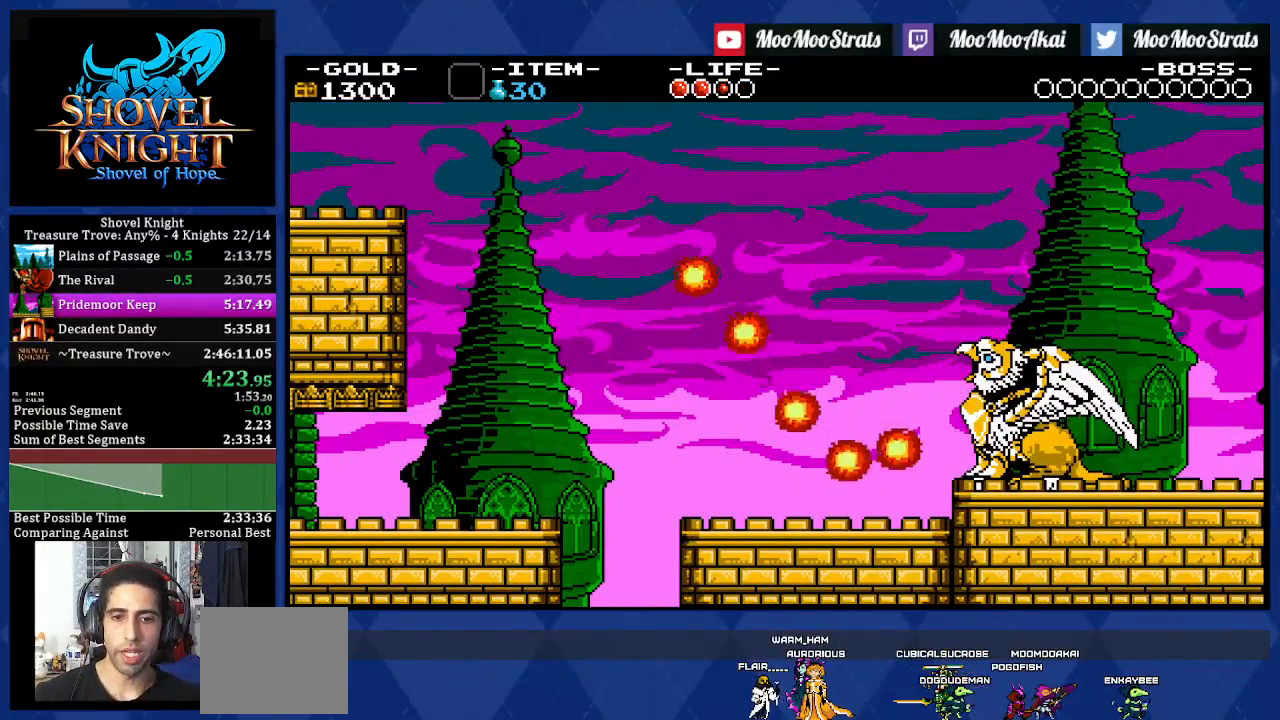
{"buttons": ["DPAD_DOWN", "DPAD_RIGHT"], "left_stick": "center", "right_stick": "center", "events": [[100, "DPAD_DOWN", "down"], [100, "DPAD_RIGHT", "down"], [167, "CROSS", "down"], [283, "CROSS", "up"], [333, "CROSS", "down"], [417, "CROSS", "up"]]}
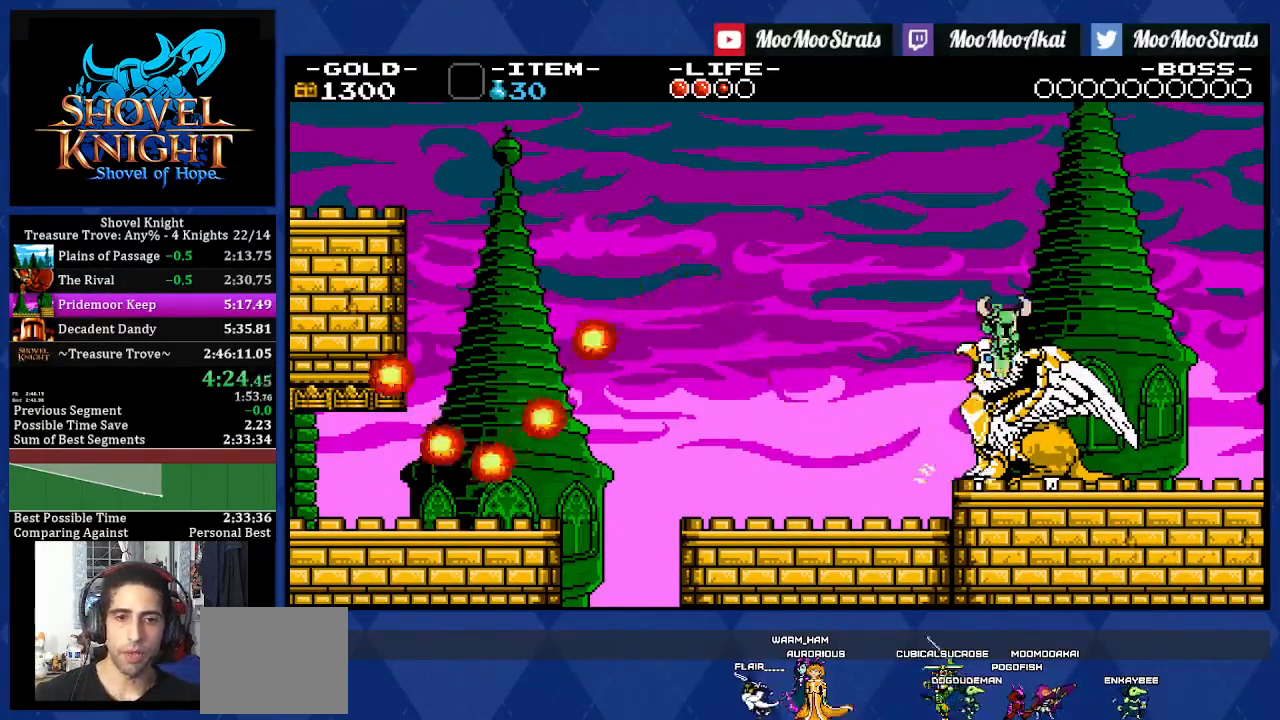
{"buttons": ["DPAD_DOWN", "DPAD_RIGHT"], "left_stick": "center", "right_stick": "center", "events": []}